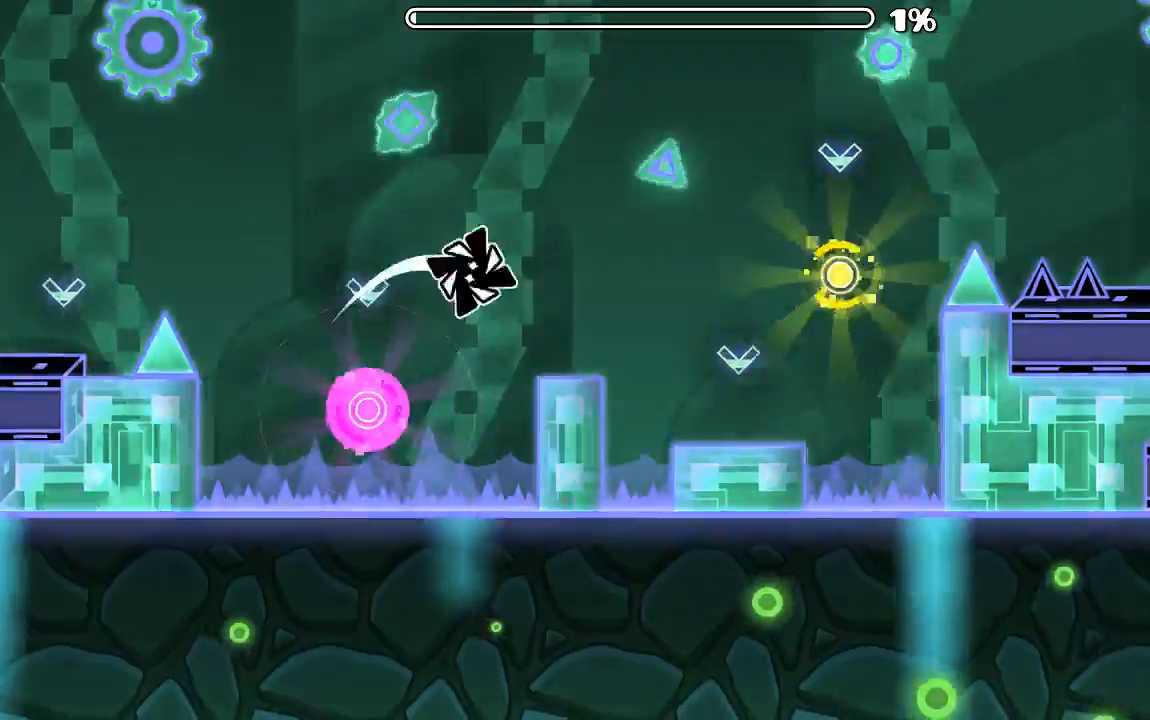
Gameplay with keyboard and mouse; each line is a JSON object with the keys and mouse buttons held at the frame after it. "events" lists presses ("down") and releases ("up") of "mouse_left", "mouse_wheel", "mouse_right", "mouse_mb4" and "mouse_mb5" between this image and that frame as [ms after this image, input, new state], when the widget could be followed in between. "mouse_left", "mouse_wheel", "mouse_right", "mouse_mb4", "mouse_mb5" = the "left", "wheel", "right", "mb4", "mb5" buttons of the "mouse" list. No other keys are recorded. "wheel" means that the mouse wheel is clicked or scrolled. Mouse movement is not recorded.
{"keys": [], "mouse": ["left"], "events": [[300, "mouse_left", "down"], [400, "mouse_left", "up"], [500, "mouse_left", "down"]]}
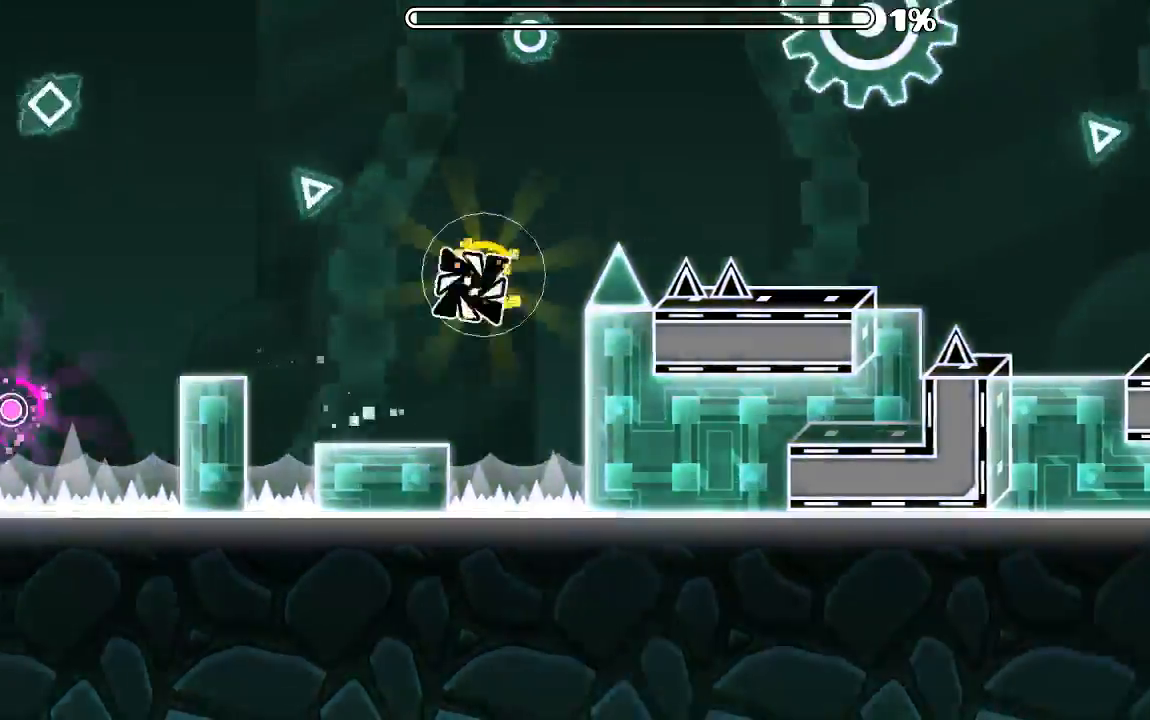
{"keys": [], "mouse": [], "events": [[100, "mouse_left", "up"]]}
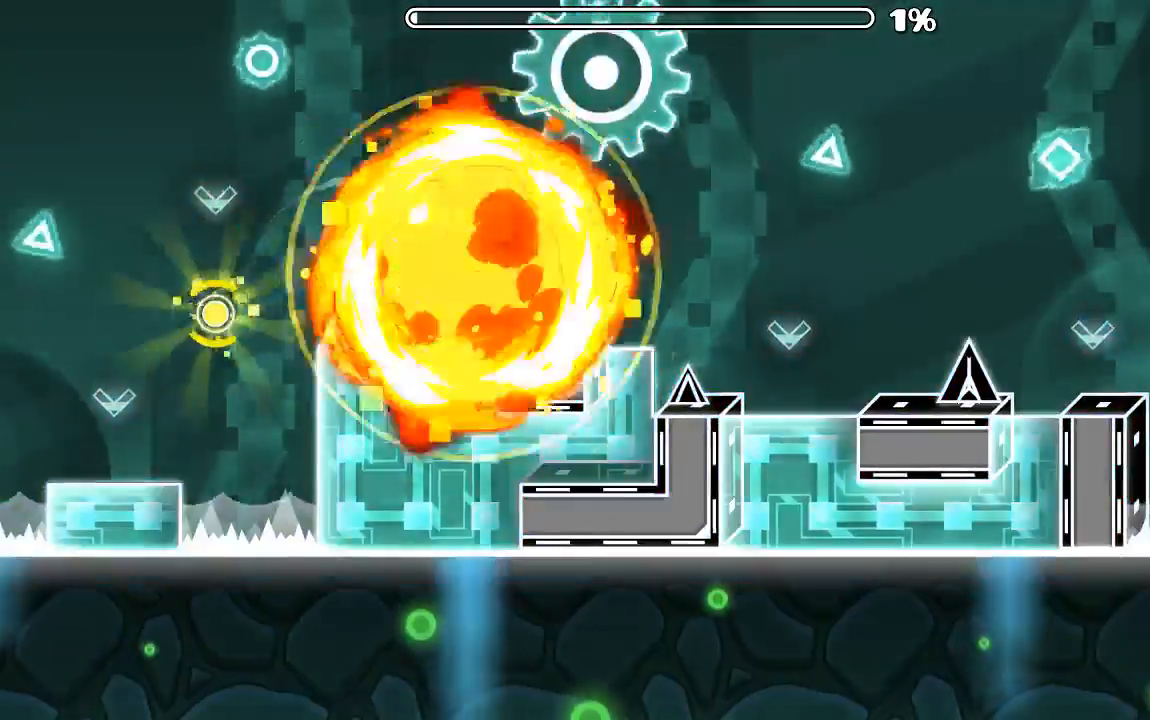
{"keys": [], "mouse": [], "events": []}
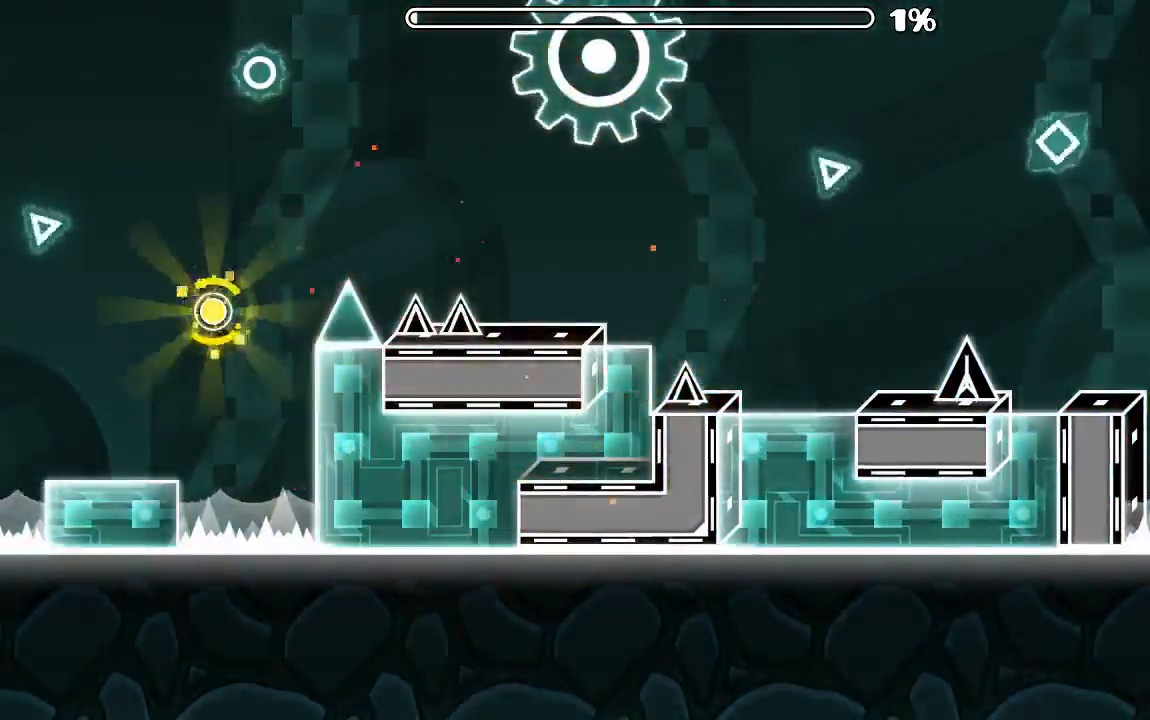
{"keys": [], "mouse": [], "events": []}
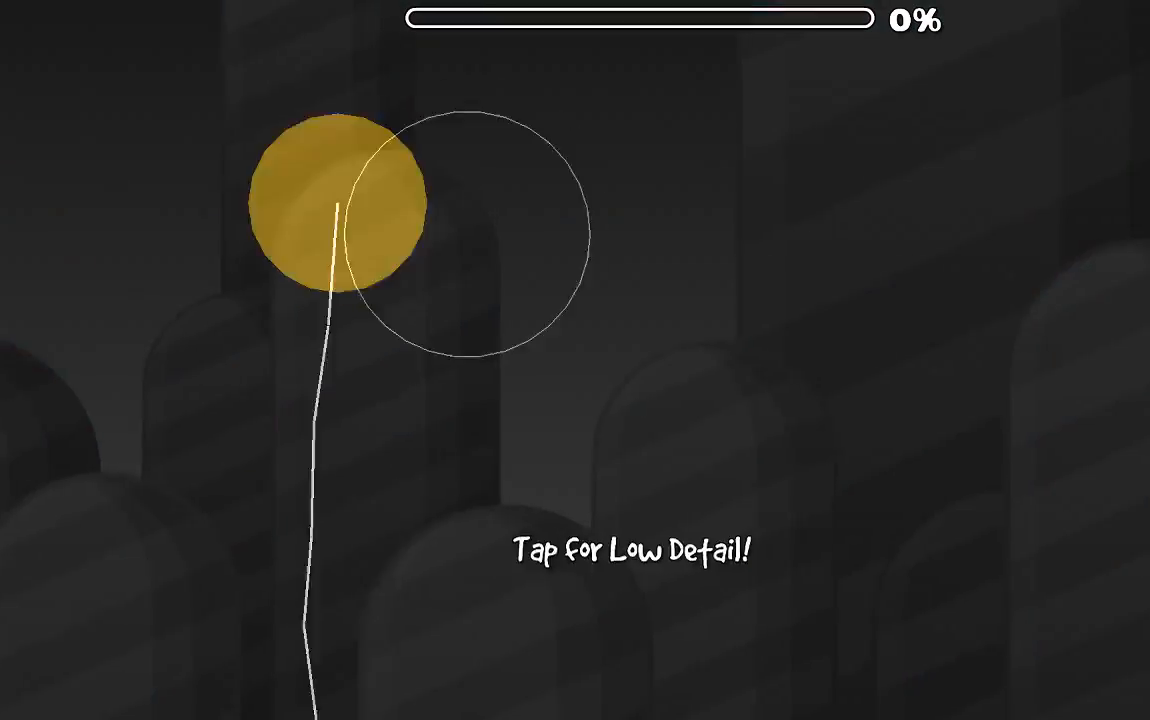
{"keys": [], "mouse": [], "events": []}
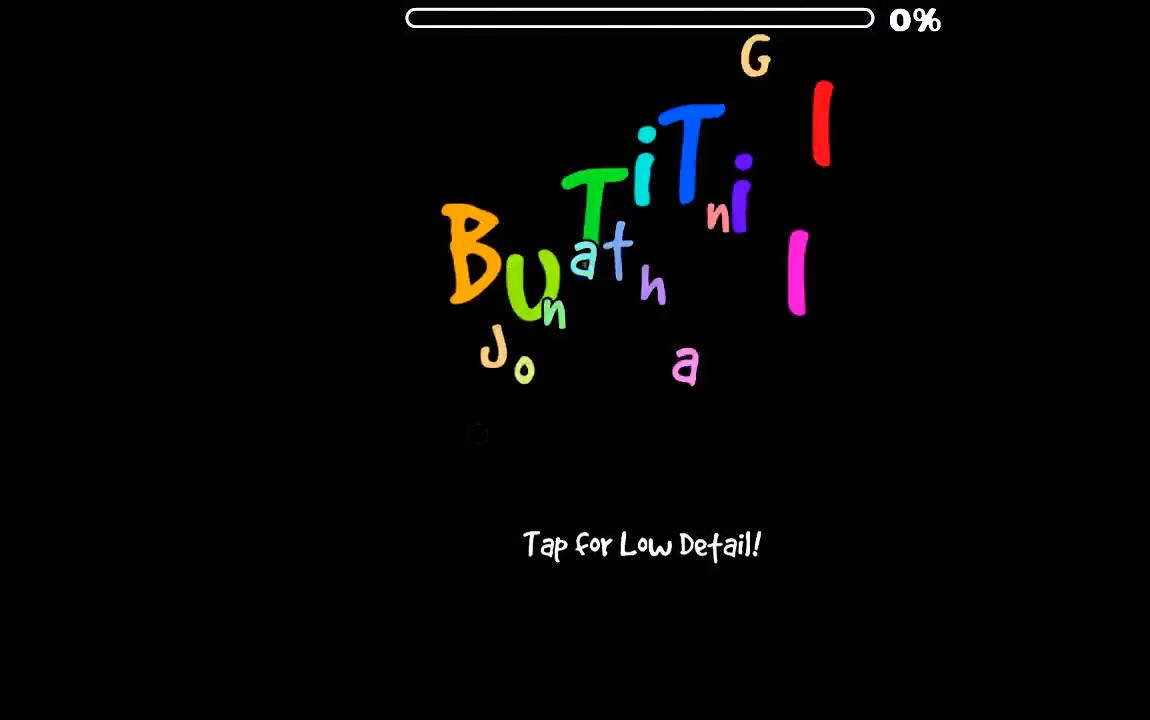
{"keys": [], "mouse": [], "events": []}
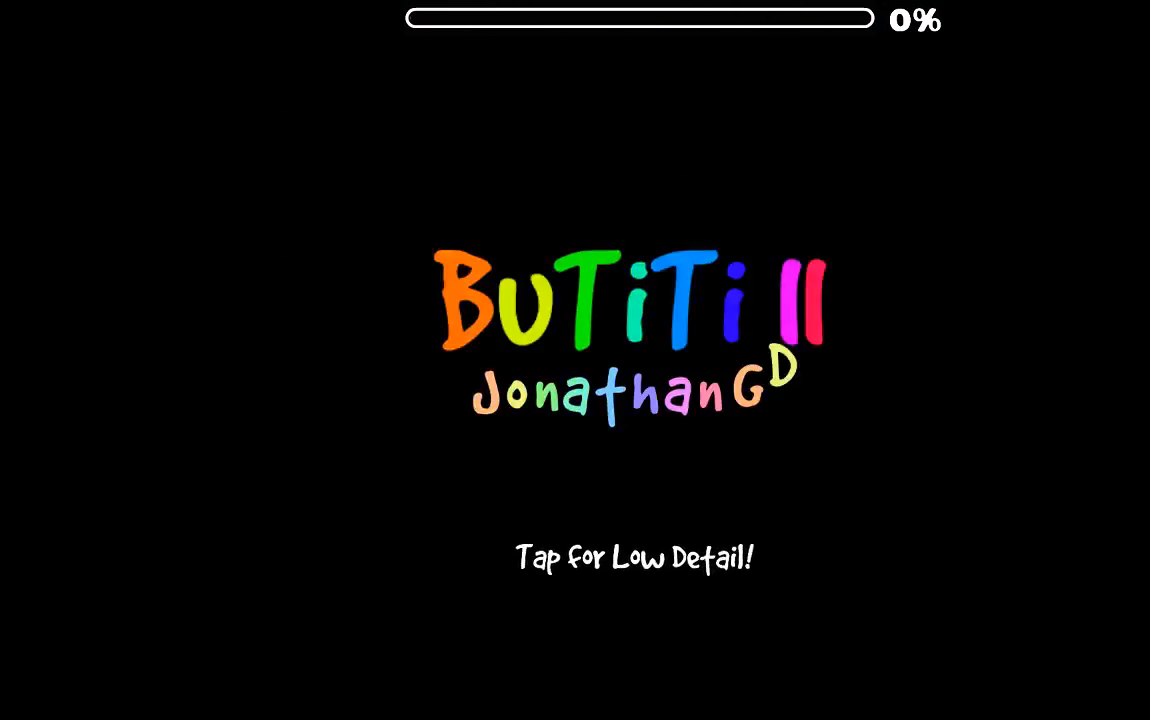
{"keys": [], "mouse": ["left"], "events": [[400, "mouse_left", "down"]]}
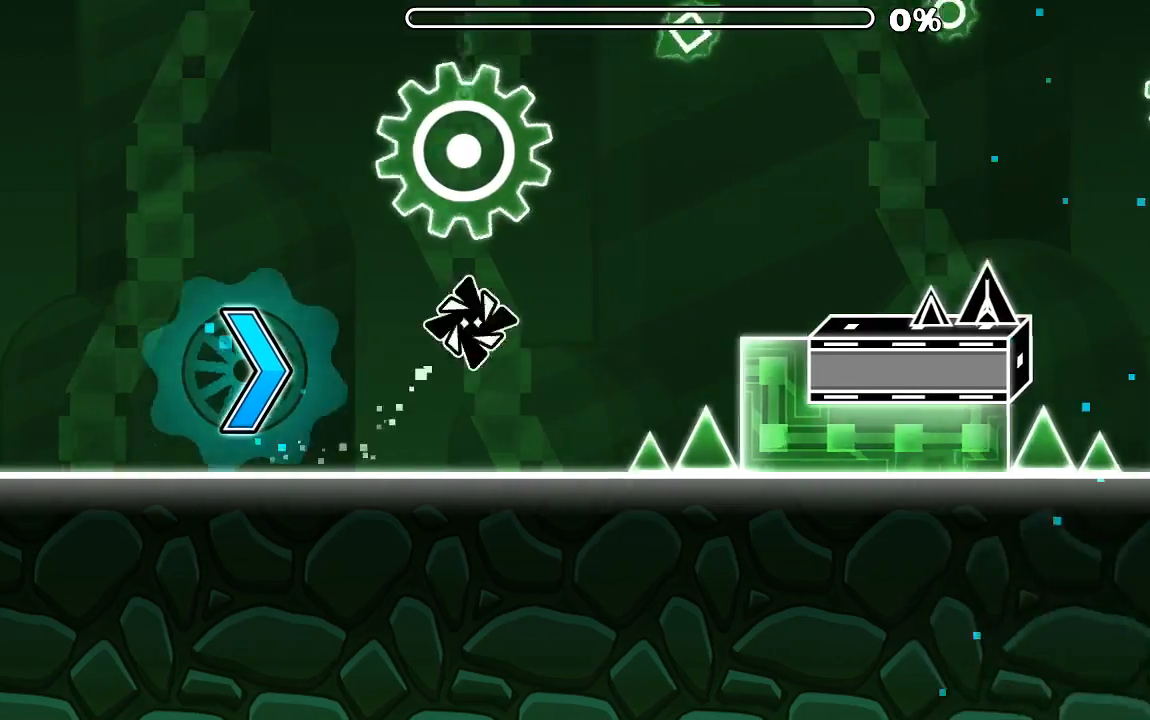
{"keys": [], "mouse": [], "events": [[34, "mouse_left", "up"]]}
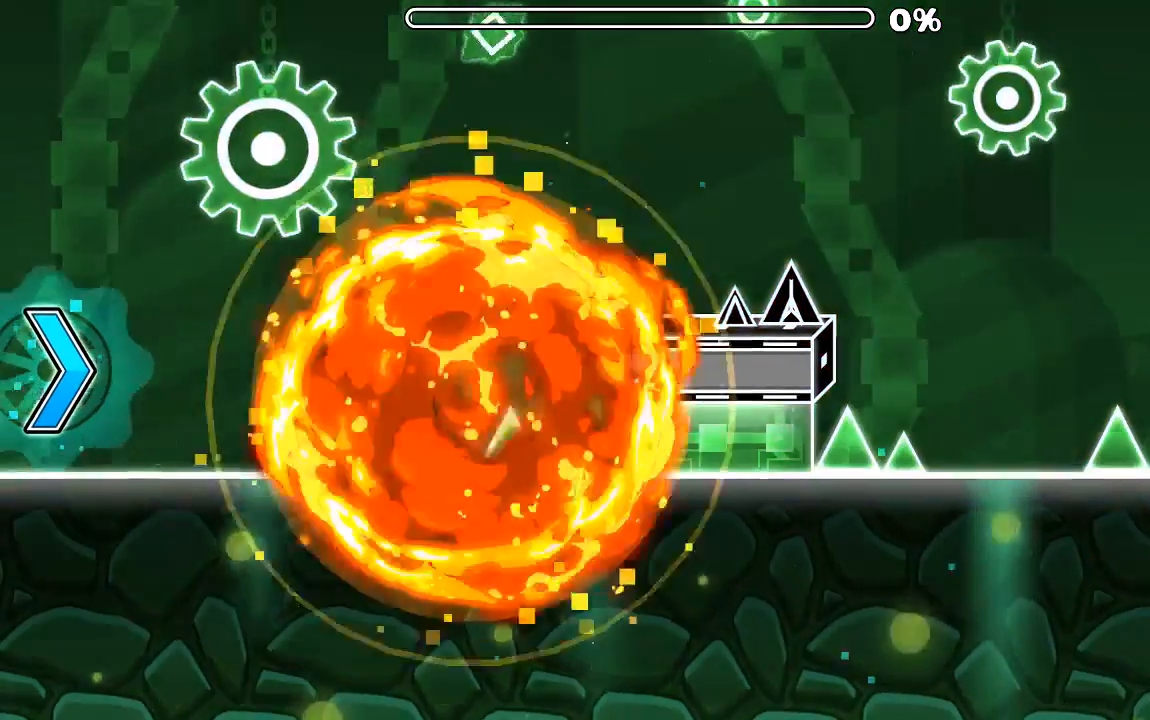
{"keys": [], "mouse": [], "events": []}
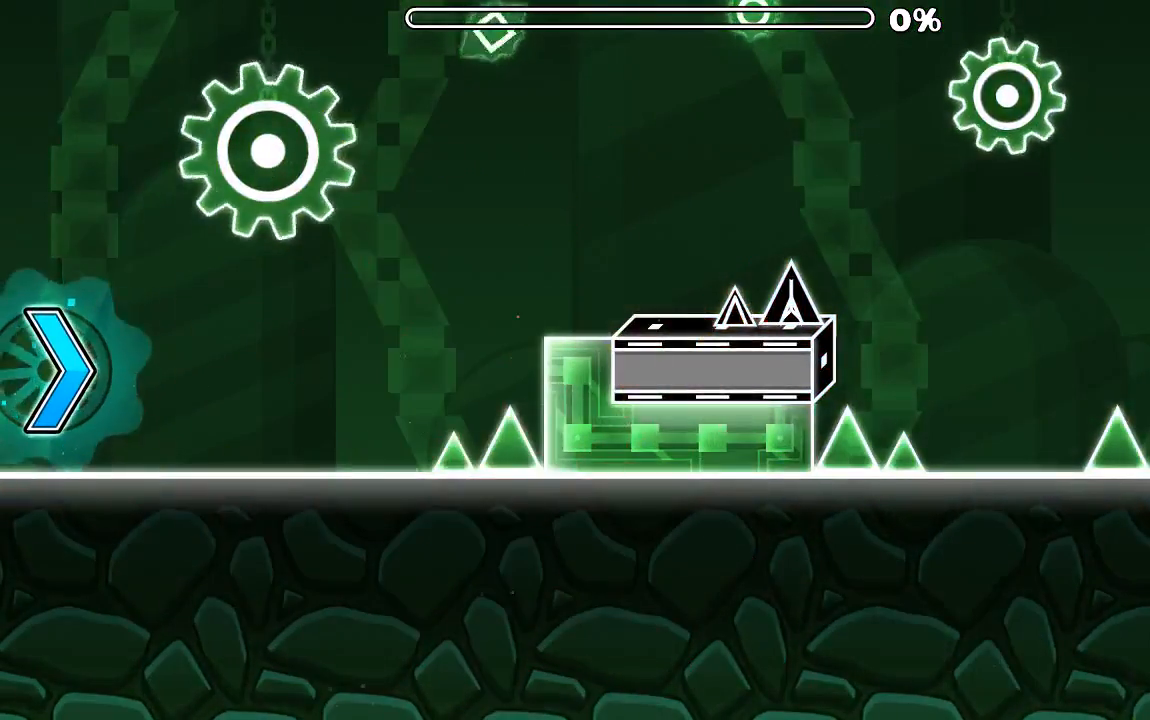
{"keys": [], "mouse": [], "events": []}
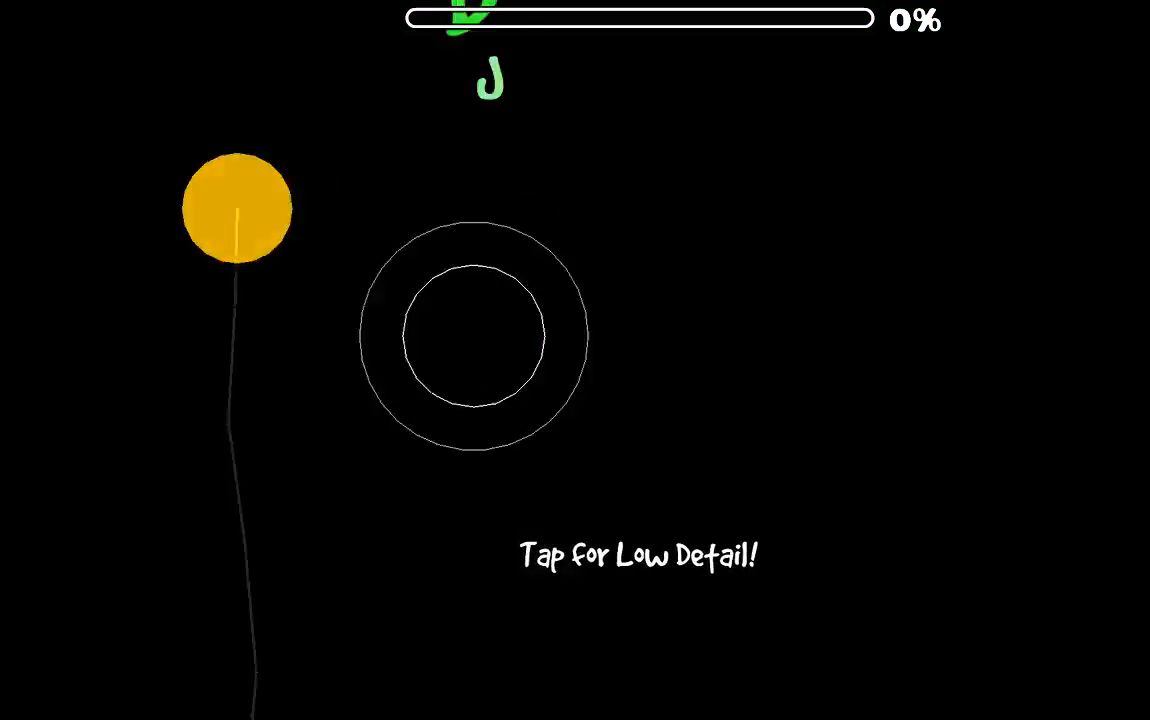
{"keys": [], "mouse": [], "events": []}
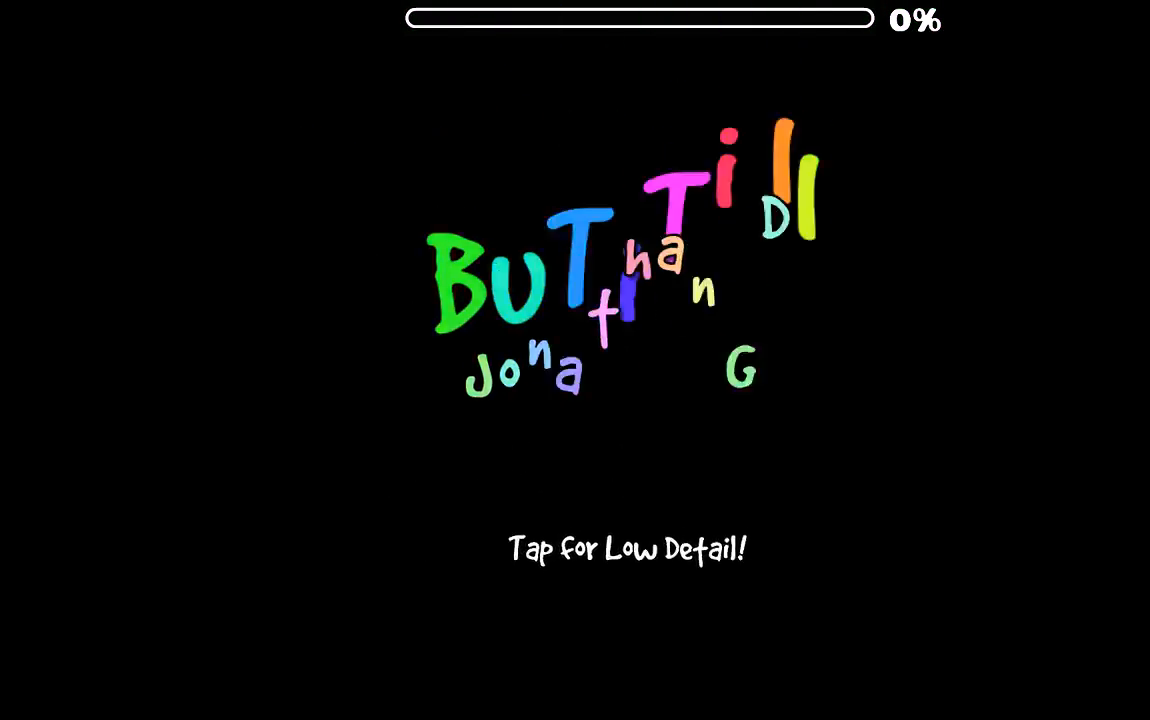
{"keys": [], "mouse": [], "events": []}
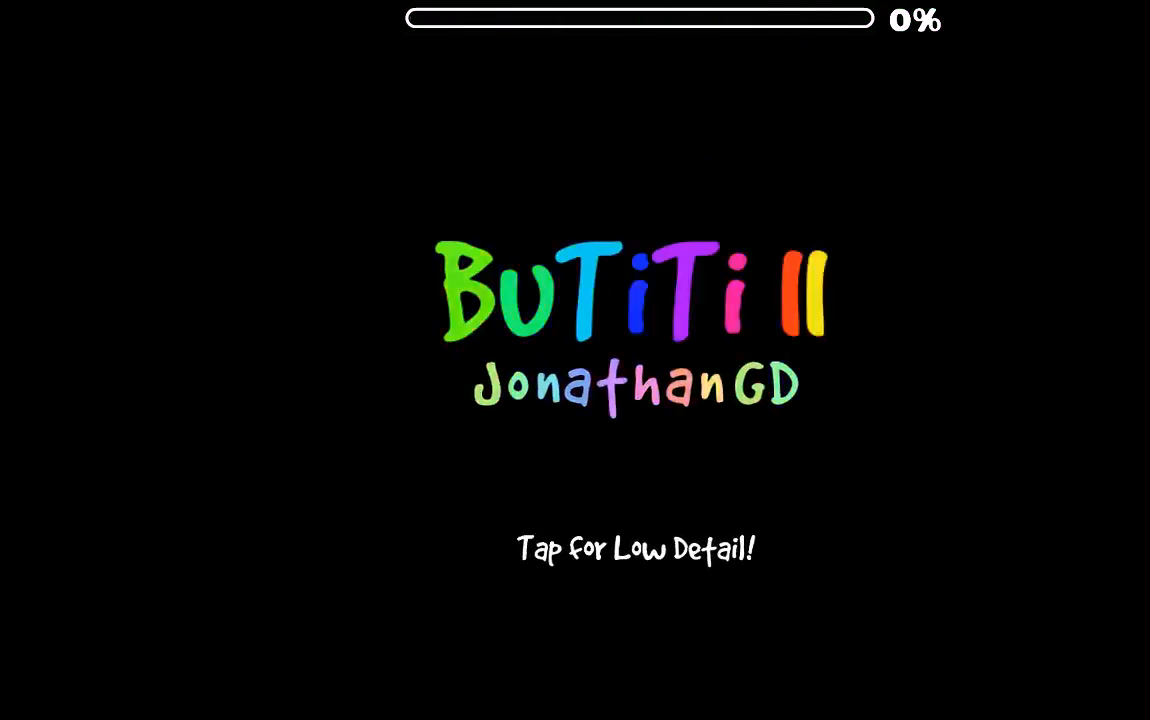
{"keys": [], "mouse": ["left"], "events": [[500, "mouse_left", "down"]]}
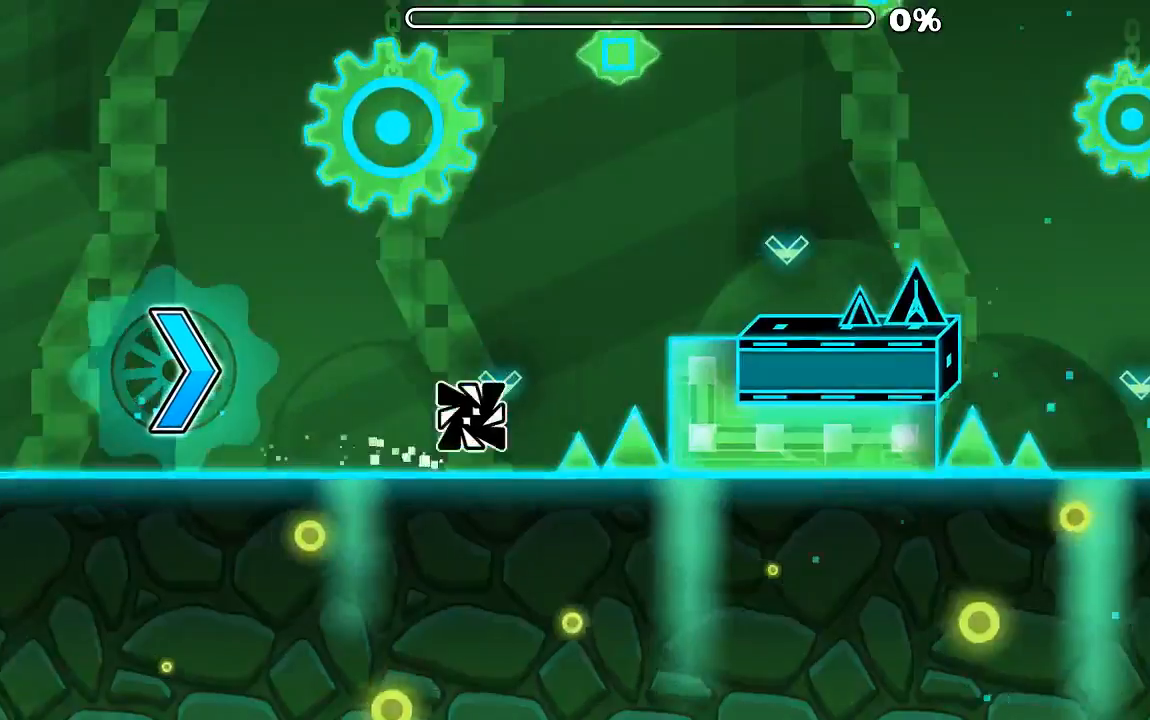
{"keys": [], "mouse": [], "events": [[100, "mouse_left", "up"], [434, "mouse_left", "down"], [500, "mouse_left", "up"]]}
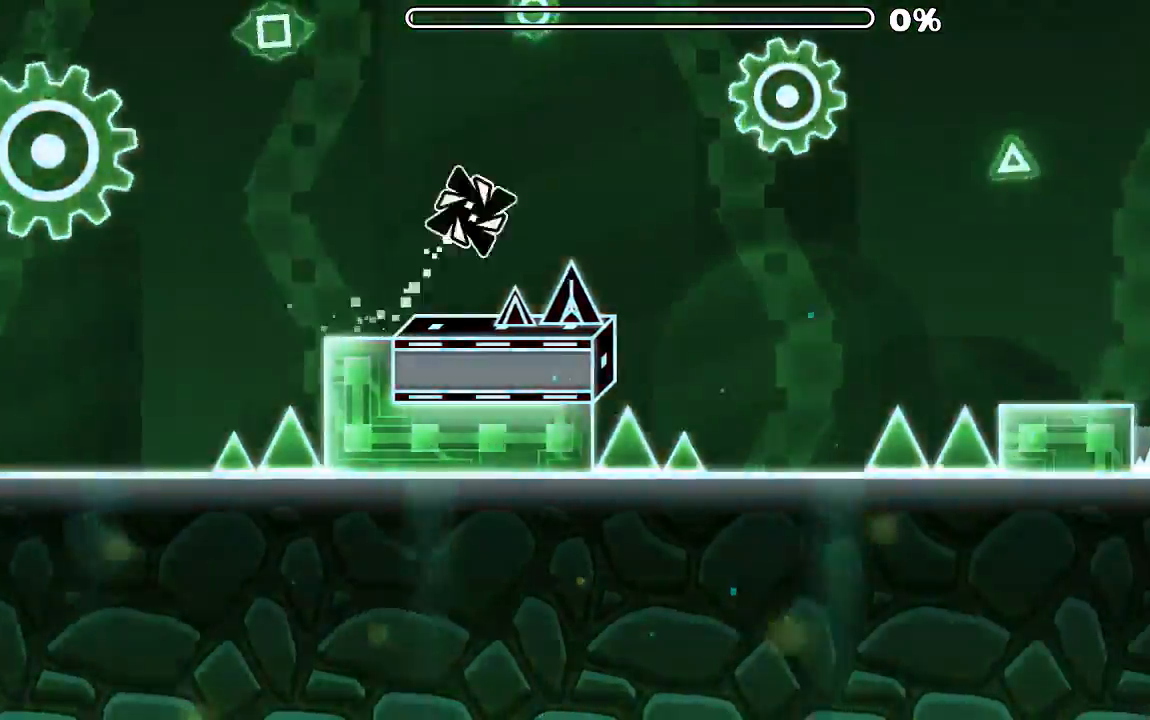
{"keys": [], "mouse": ["left"], "events": [[434, "mouse_left", "down"]]}
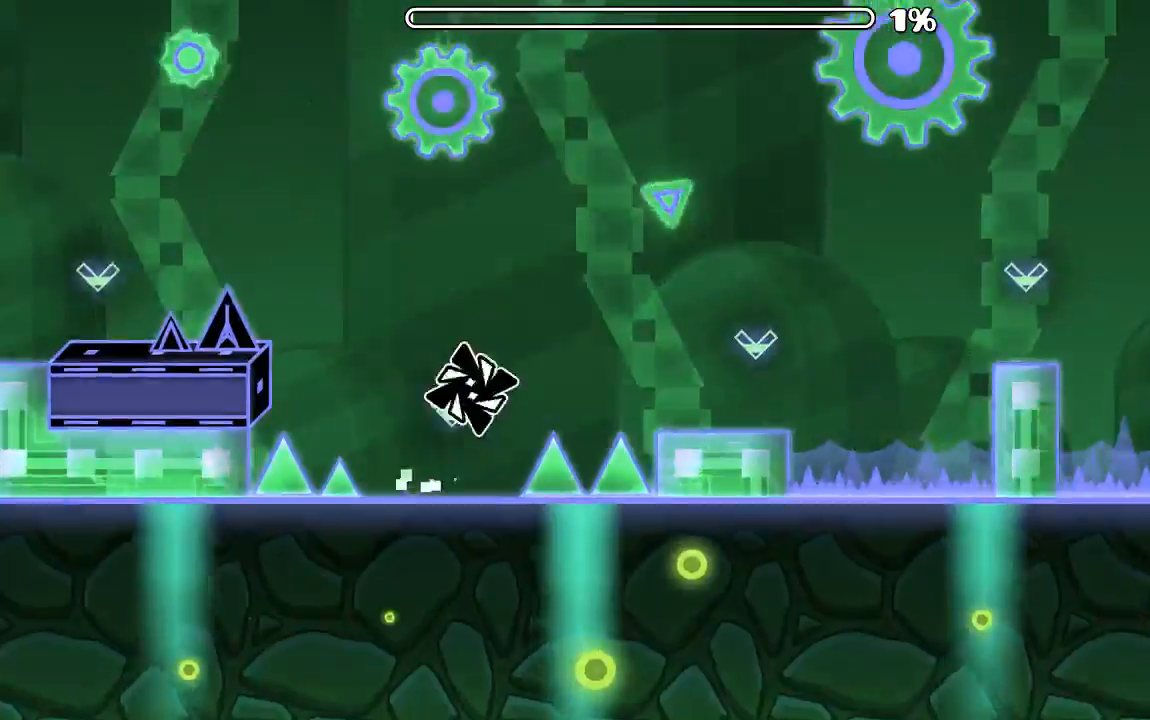
{"keys": [], "mouse": ["left"], "events": [[67, "mouse_left", "up"], [434, "mouse_left", "down"]]}
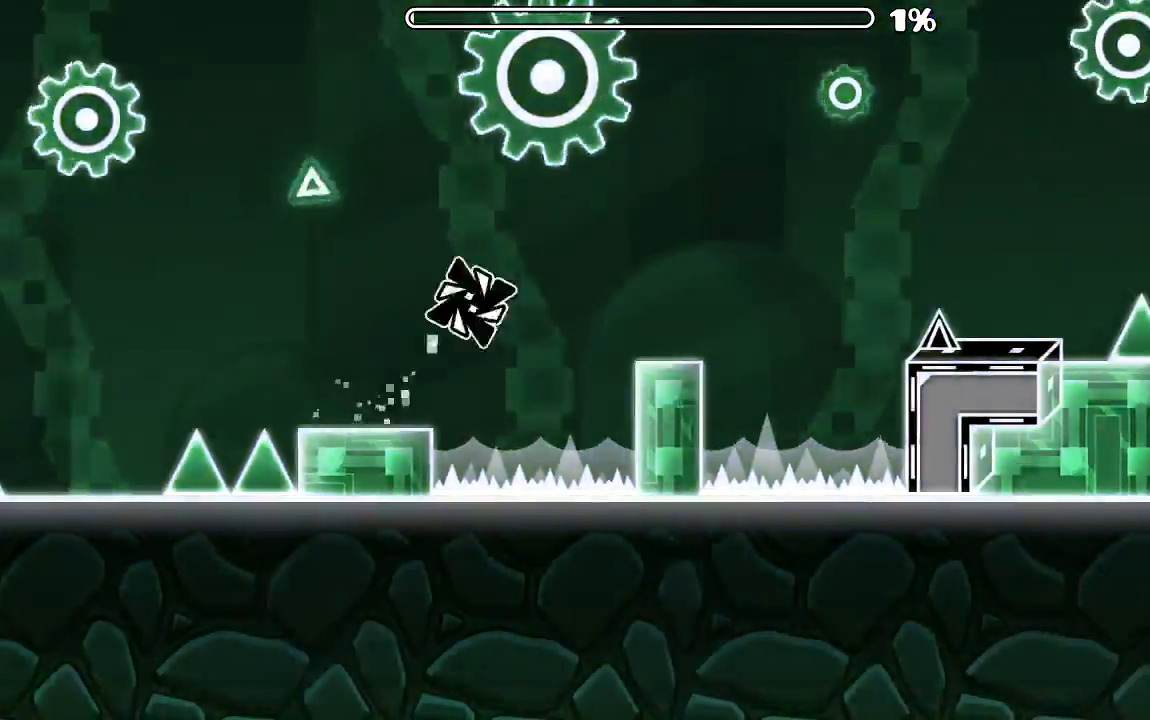
{"keys": [], "mouse": [], "events": [[34, "mouse_left", "up"], [334, "mouse_left", "down"], [467, "mouse_left", "up"]]}
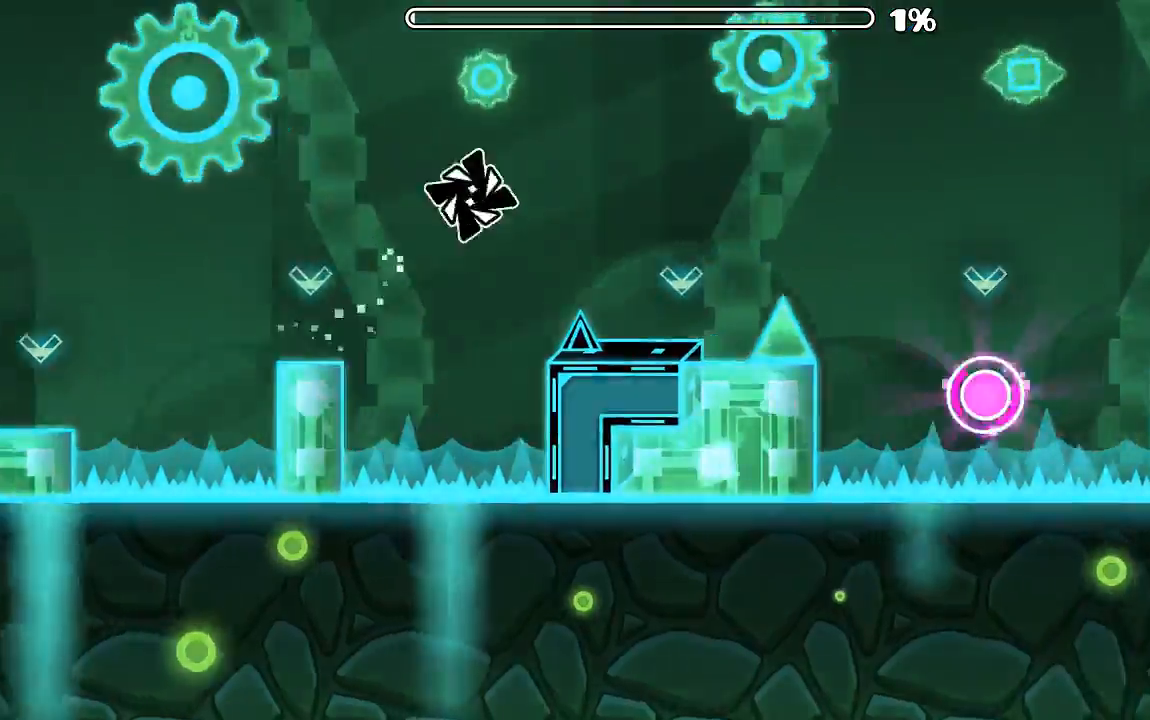
{"keys": [], "mouse": [], "events": [[234, "mouse_left", "down"], [400, "mouse_left", "up"]]}
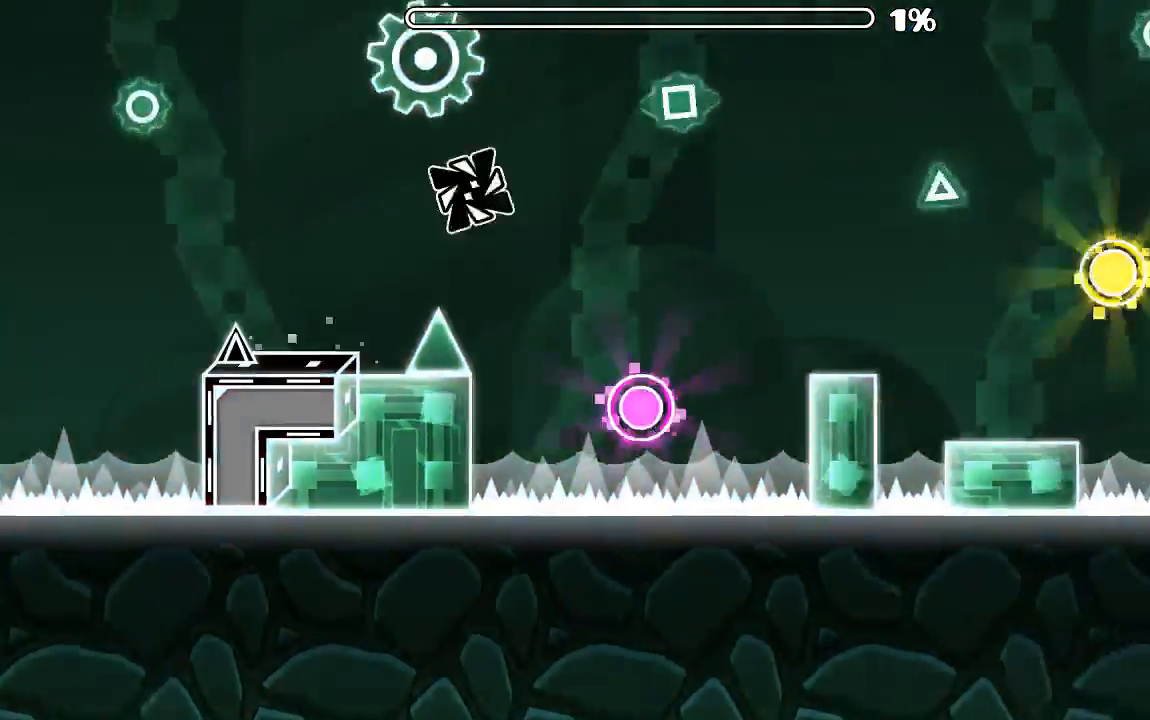
{"keys": [], "mouse": [], "events": [[134, "mouse_left", "down"], [300, "mouse_left", "up"]]}
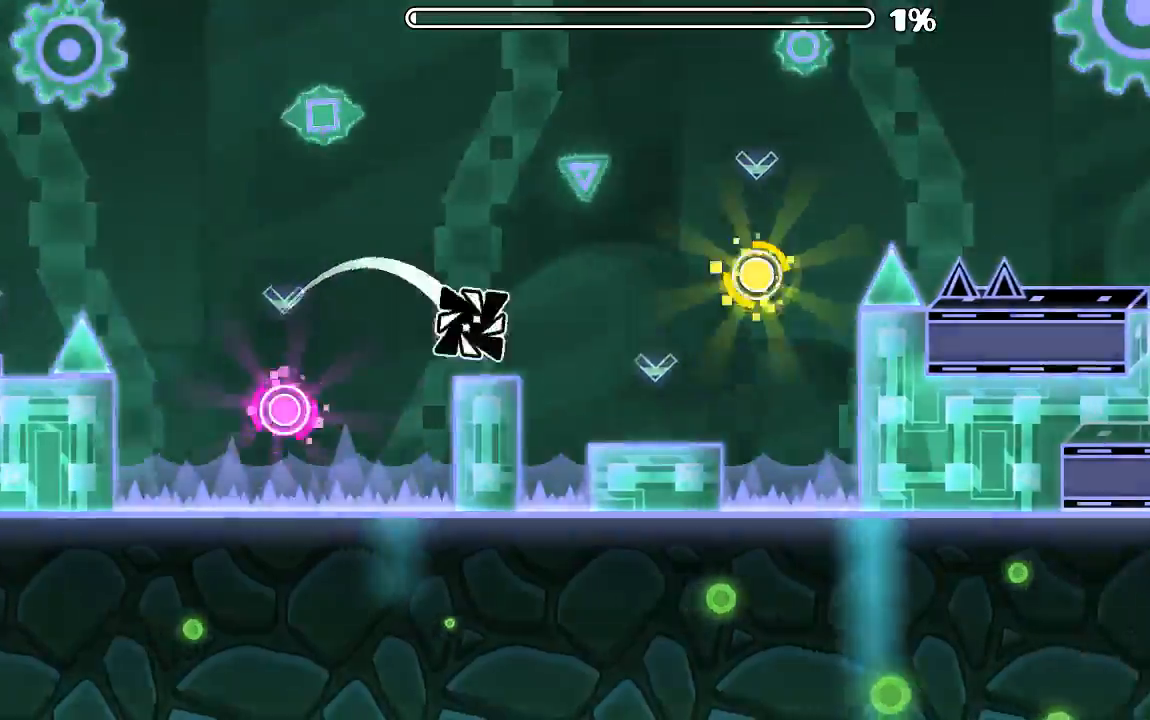
{"keys": [], "mouse": ["left"], "events": [[267, "mouse_left", "down"], [400, "mouse_left", "up"], [500, "mouse_left", "down"]]}
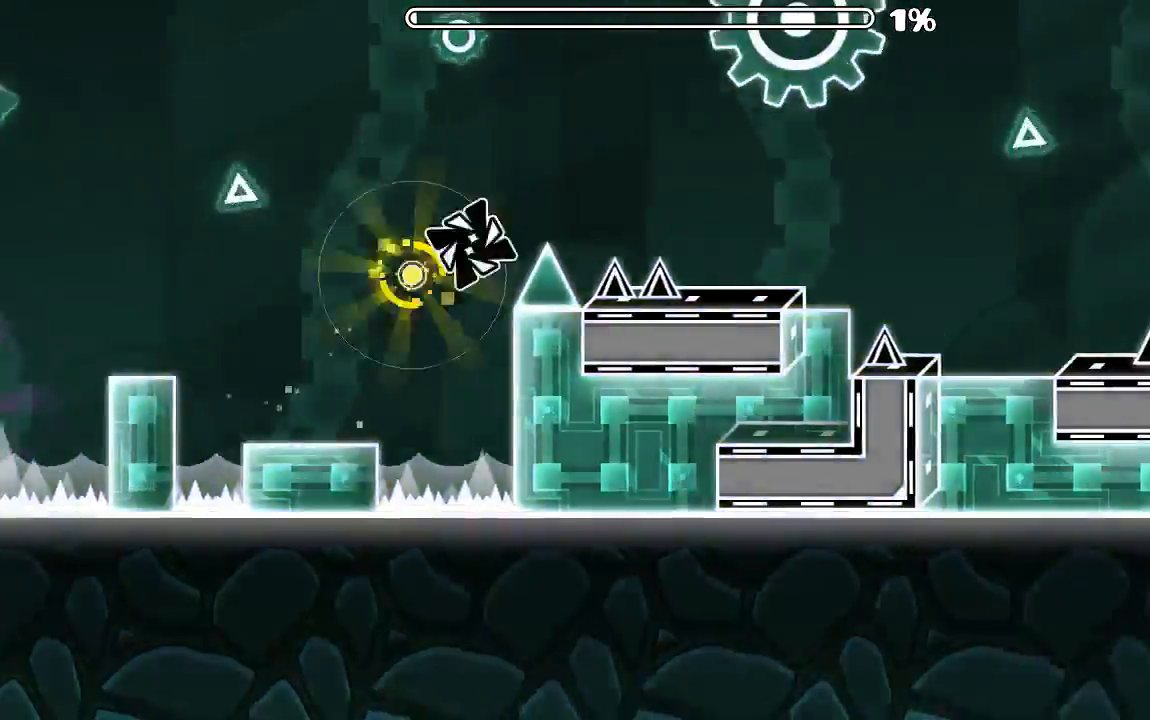
{"keys": [], "mouse": [], "events": [[100, "mouse_left", "up"]]}
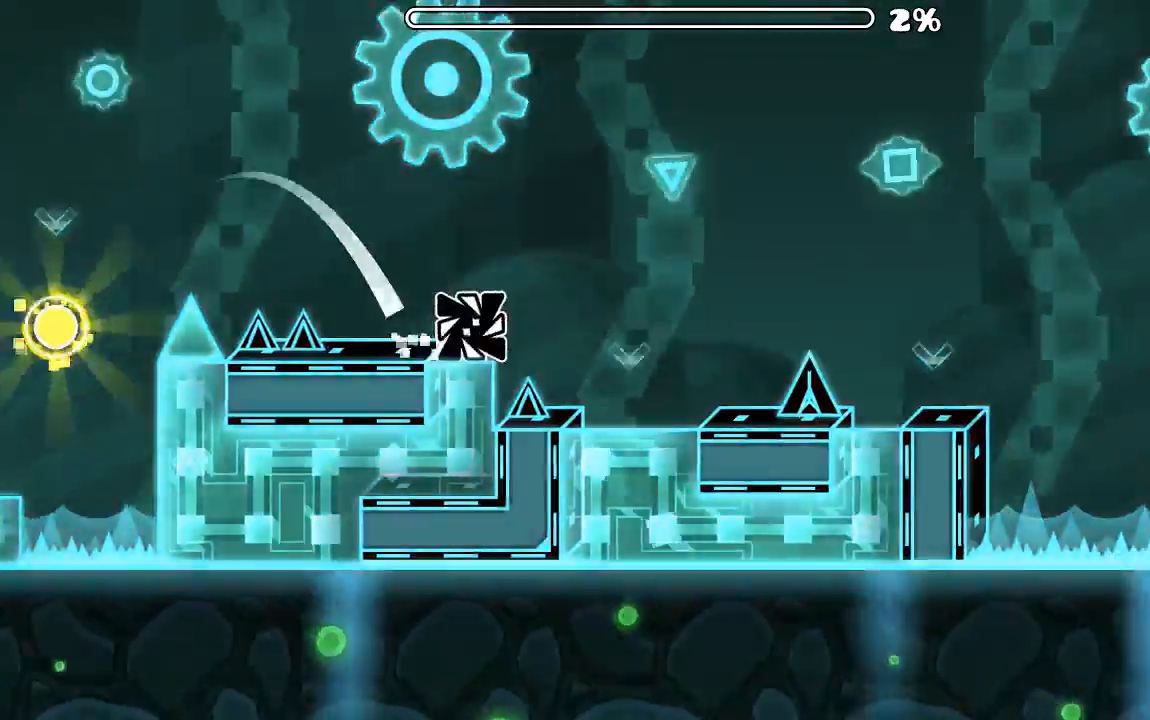
{"keys": [], "mouse": ["left"], "events": [[234, "mouse_left", "down"]]}
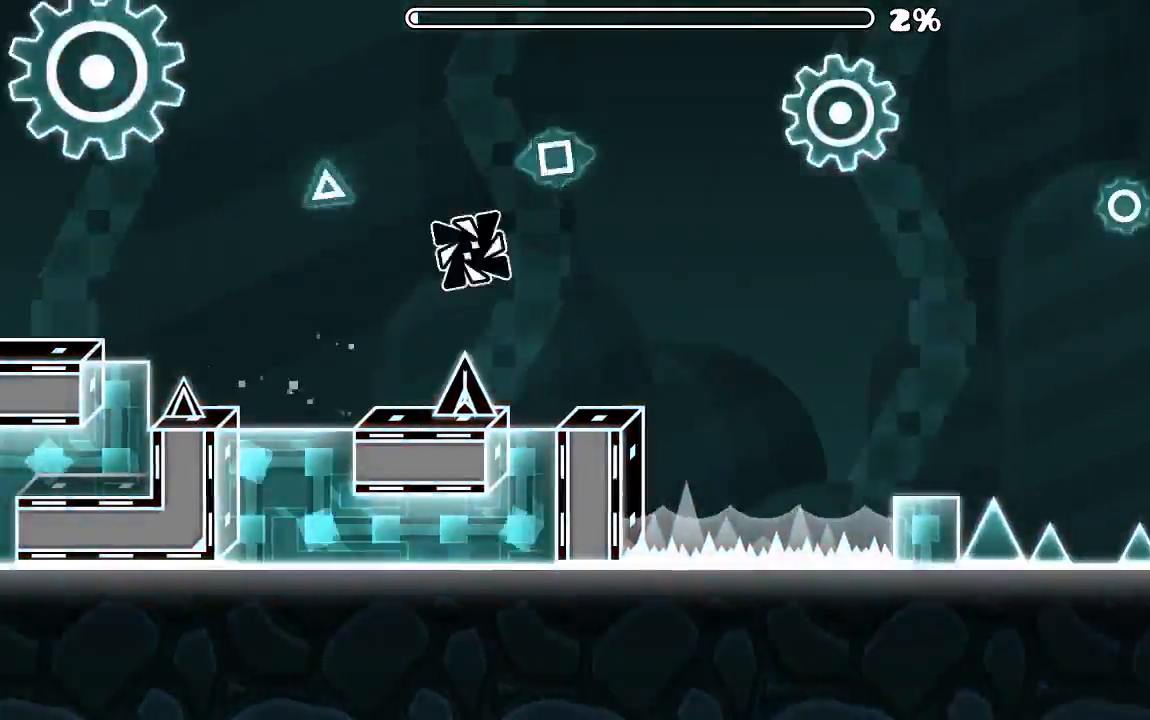
{"keys": [], "mouse": ["left"], "events": []}
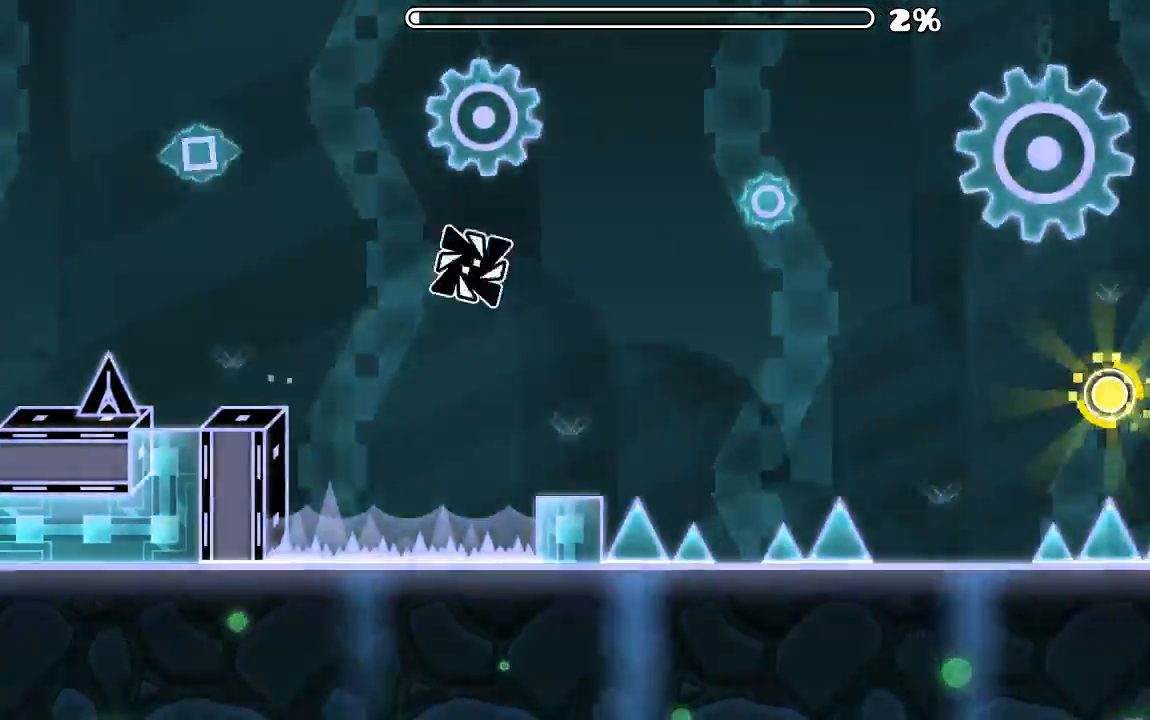
{"keys": [], "mouse": ["left"], "events": []}
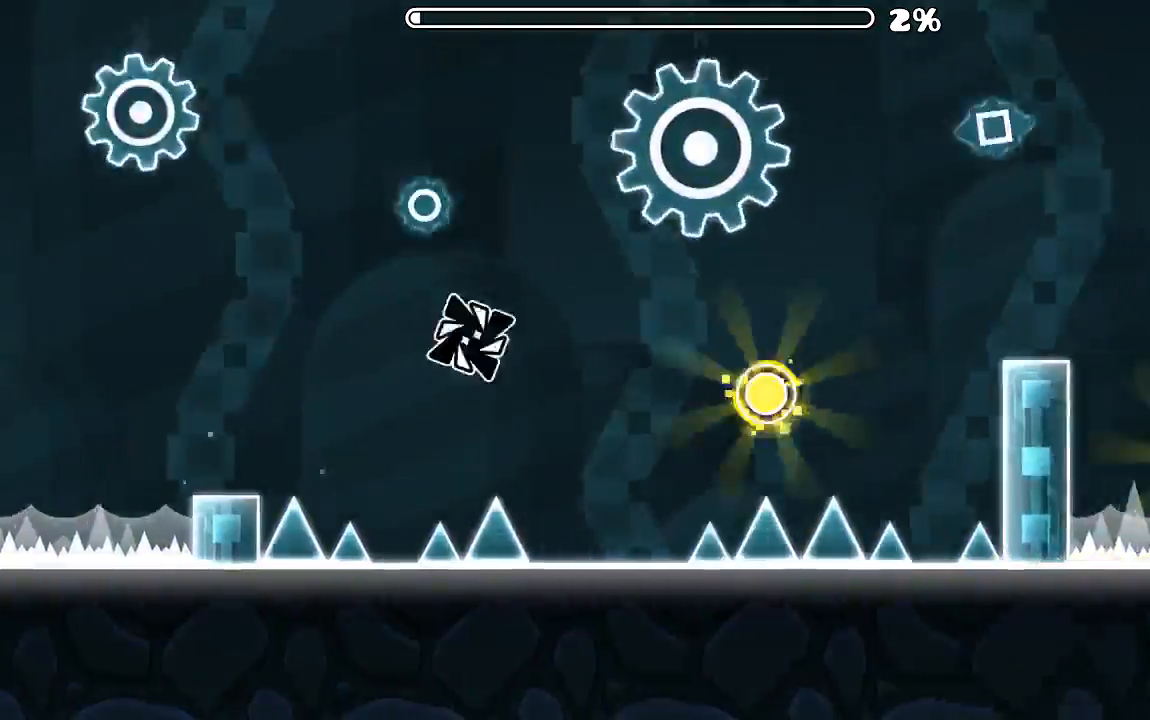
{"keys": [], "mouse": [], "events": [[300, "mouse_left", "up"], [400, "mouse_left", "down"], [500, "mouse_left", "up"]]}
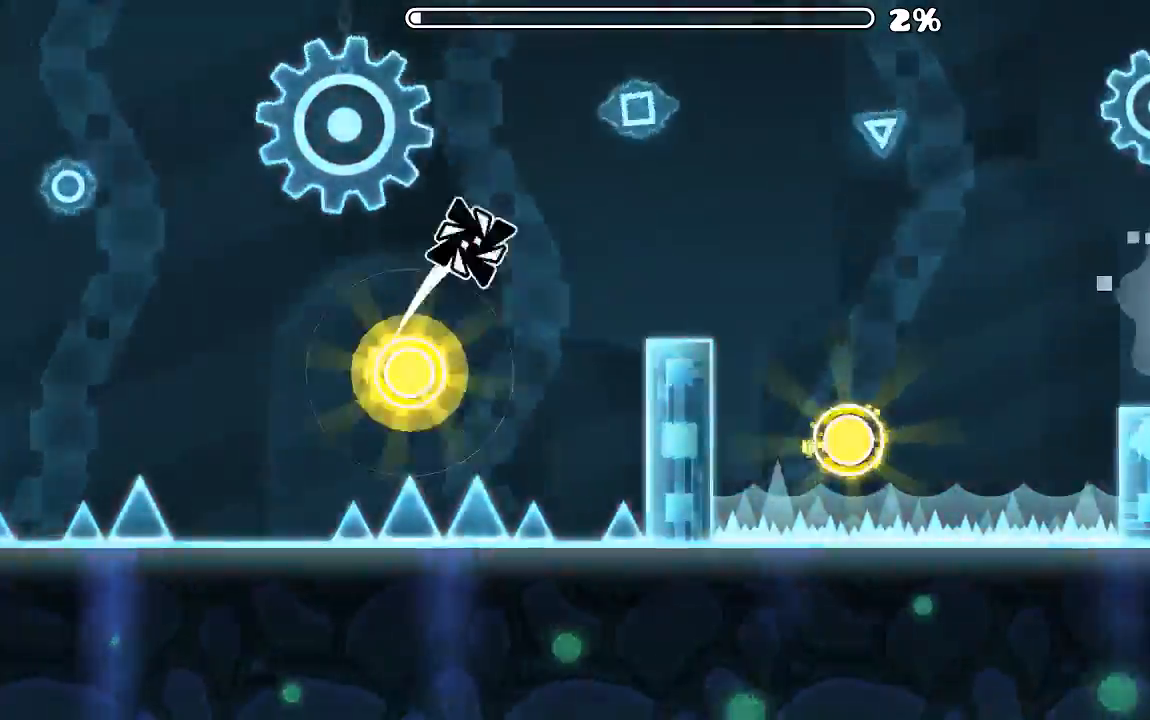
{"keys": [], "mouse": ["left"], "events": [[500, "mouse_left", "down"]]}
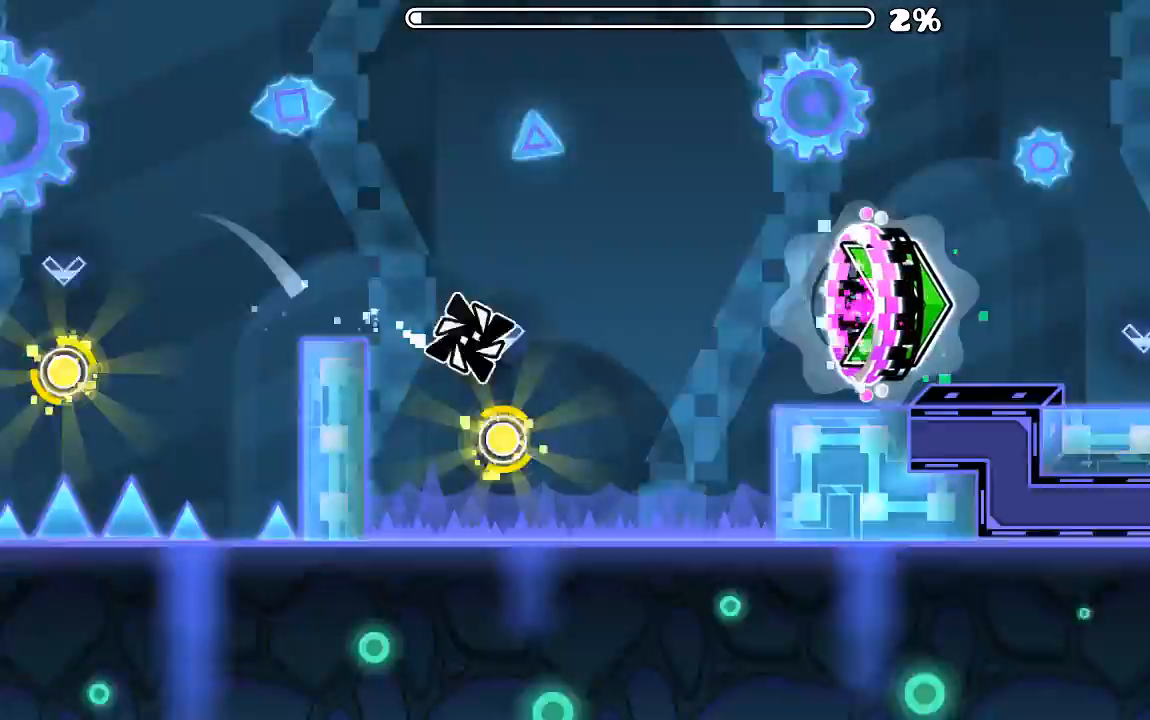
{"keys": [], "mouse": [], "events": [[167, "mouse_left", "up"]]}
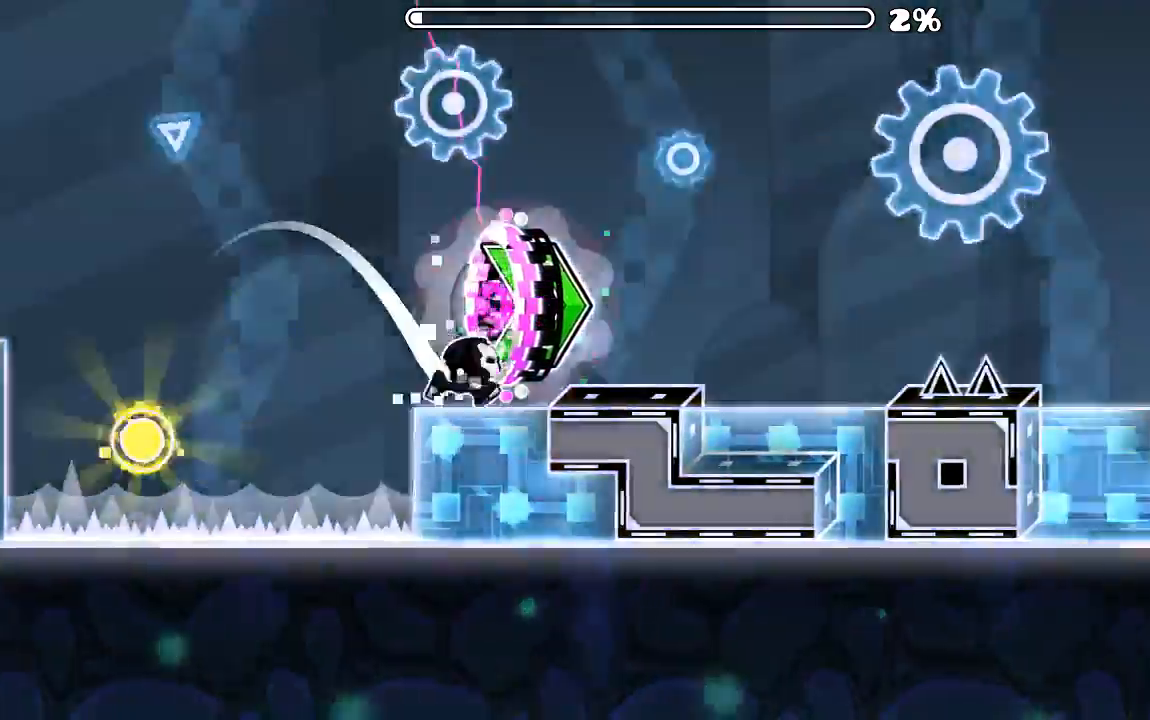
{"keys": [], "mouse": [], "events": [[267, "mouse_left", "down"], [434, "mouse_left", "up"]]}
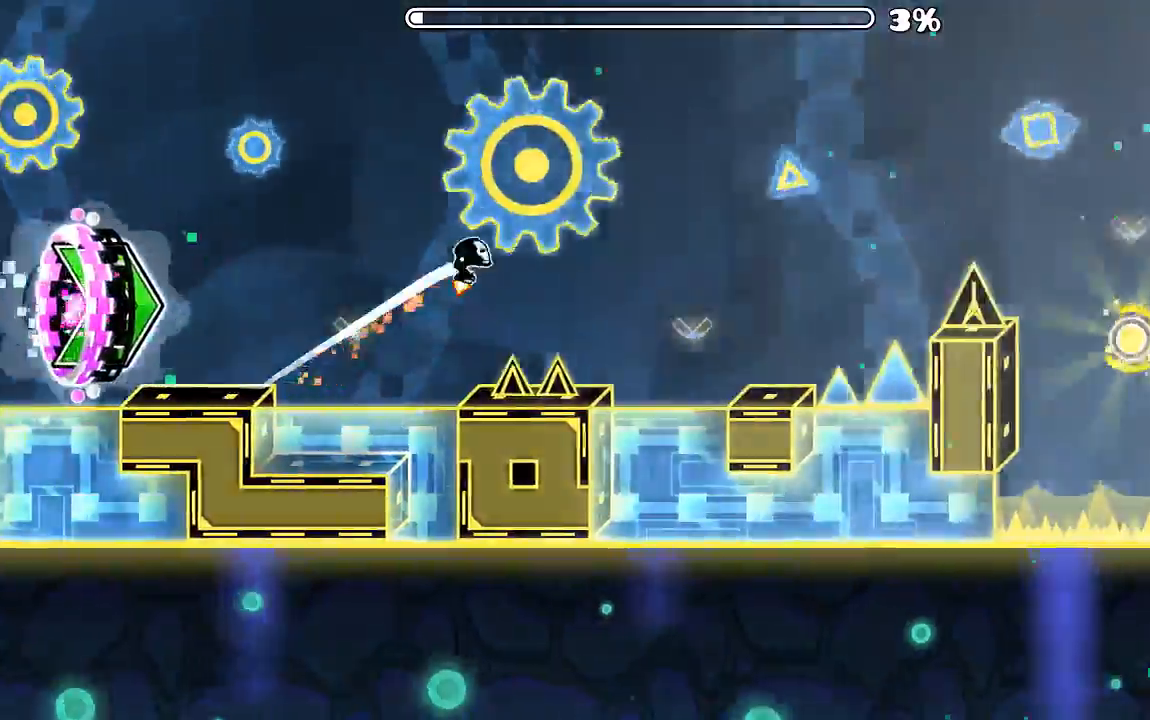
{"keys": [], "mouse": ["left"], "events": [[234, "mouse_left", "down"]]}